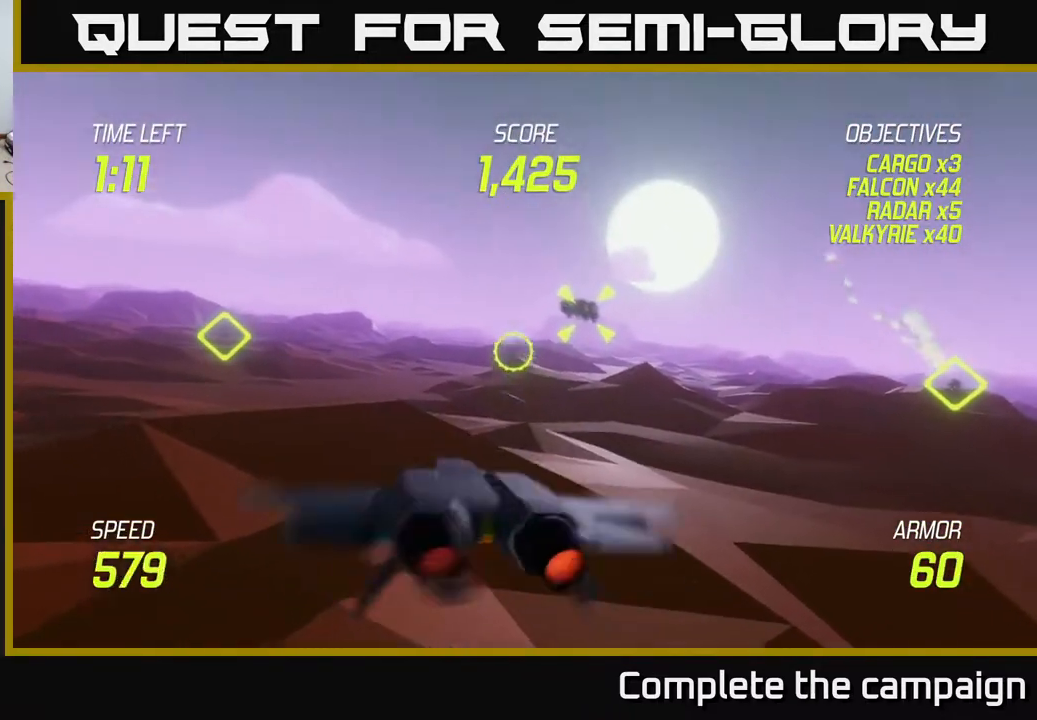
Gameplay with a controller (Xbox layout); each line is a JSON object with the inputs held at the frame after it. "events" lists button and stick changes between this image and that frame as [ms after this image, input, new state], when the widget could be followed in between. Not read: right_stick.
{"buttons": ["L2"], "left_stick": "up-left", "events": [[167, "left_stick", "left"], [250, "left_stick", "down-left"], [467, "left_stick", "up-left"]]}
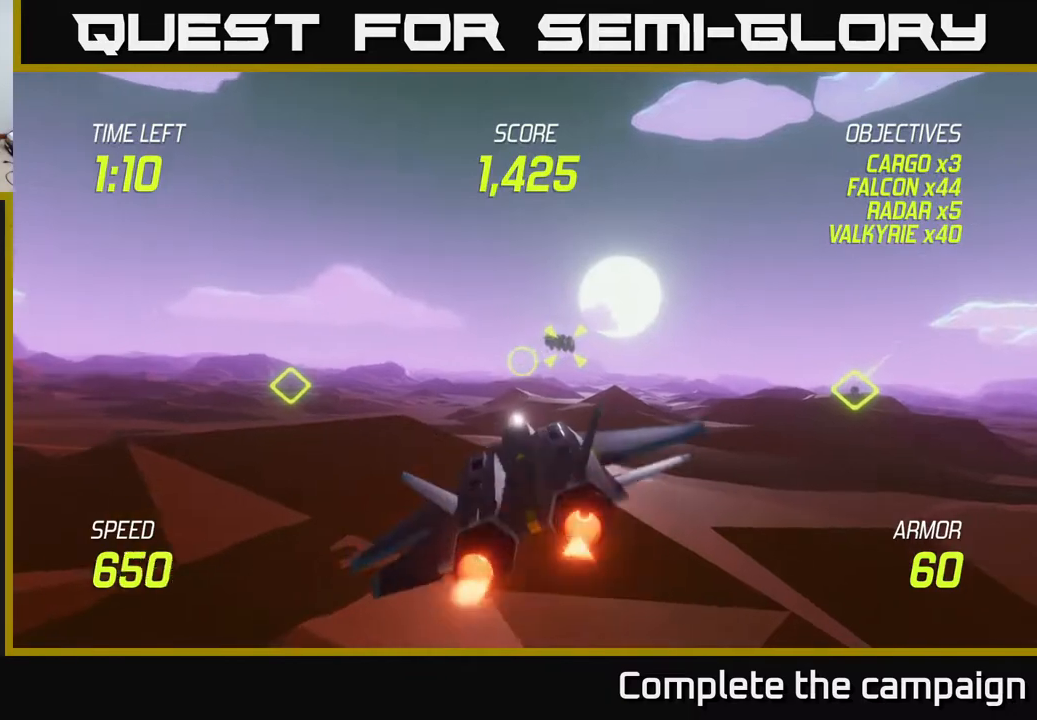
{"buttons": ["L2"], "left_stick": "center", "events": [[50, "left_stick", "right"], [233, "left_stick", "up-right"], [300, "R2", "down"], [333, "left_stick", "center"], [467, "R2", "up"]]}
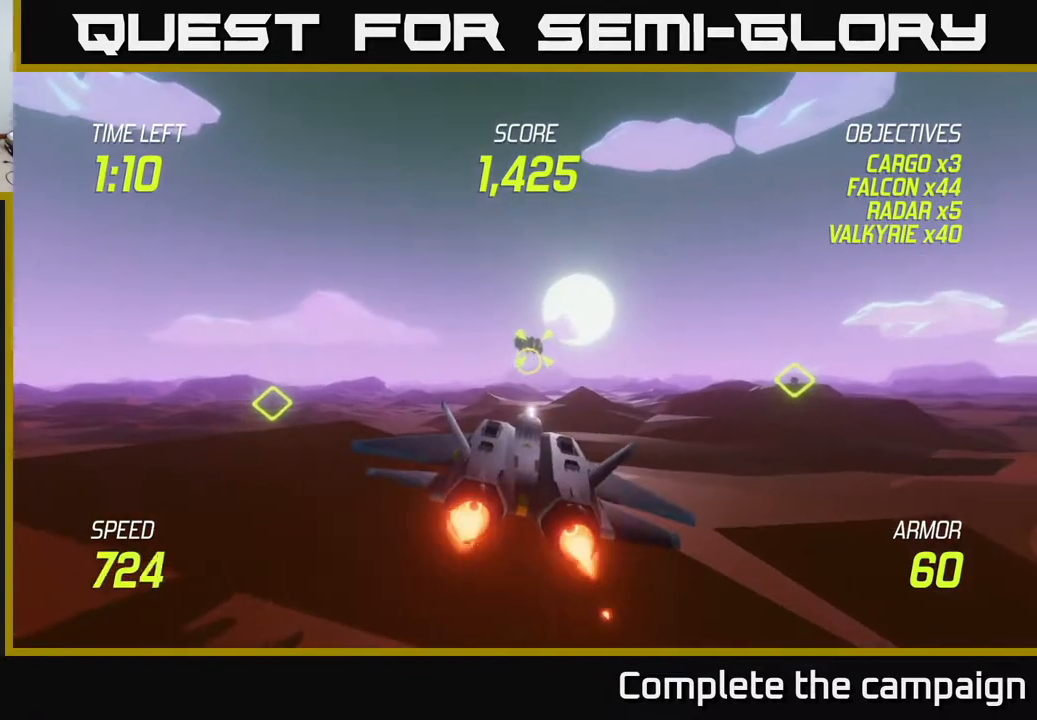
{"buttons": ["L2", "R2"], "left_stick": "center", "events": [[33, "R2", "down"], [150, "R2", "up"], [233, "R2", "down"], [400, "R2", "up"], [483, "R2", "down"]]}
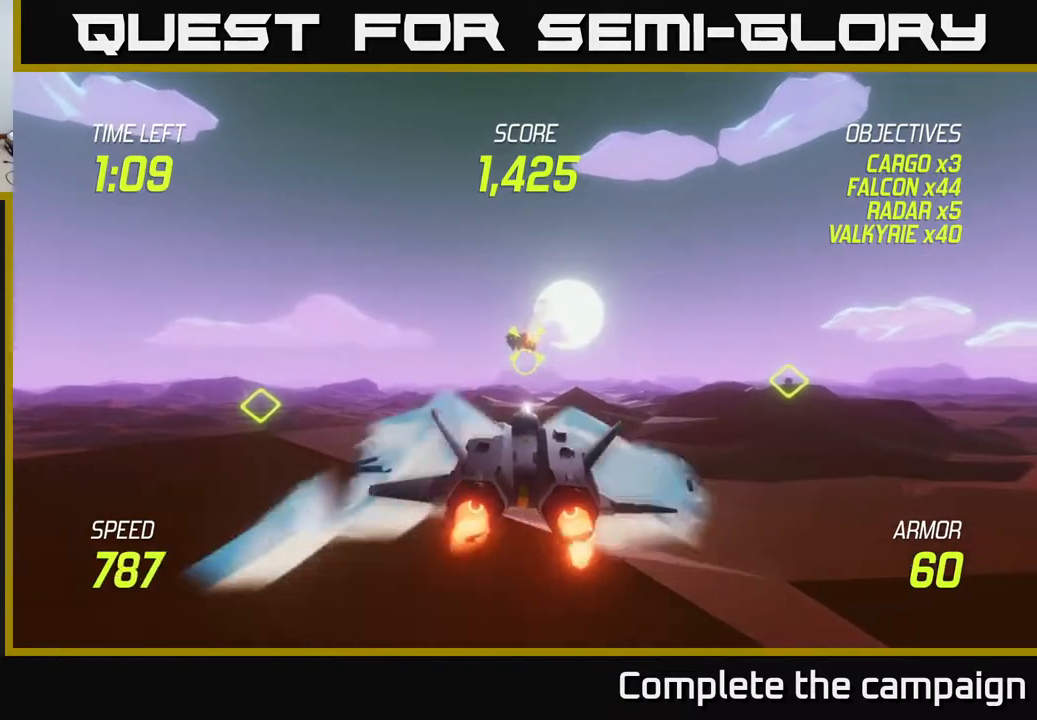
{"buttons": ["L2"], "left_stick": "left", "events": [[117, "R2", "up"], [233, "R2", "down"], [350, "R2", "up"], [433, "left_stick", "left"]]}
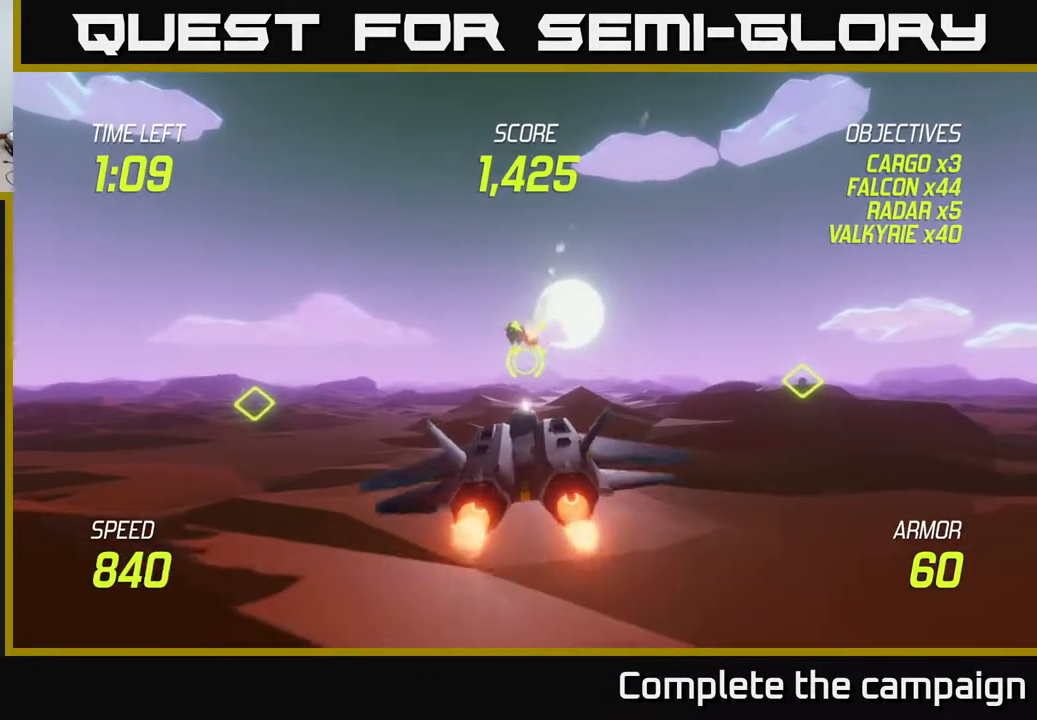
{"buttons": ["L2"], "left_stick": "up", "events": [[200, "left_stick", "right"], [400, "left_stick", "up"]]}
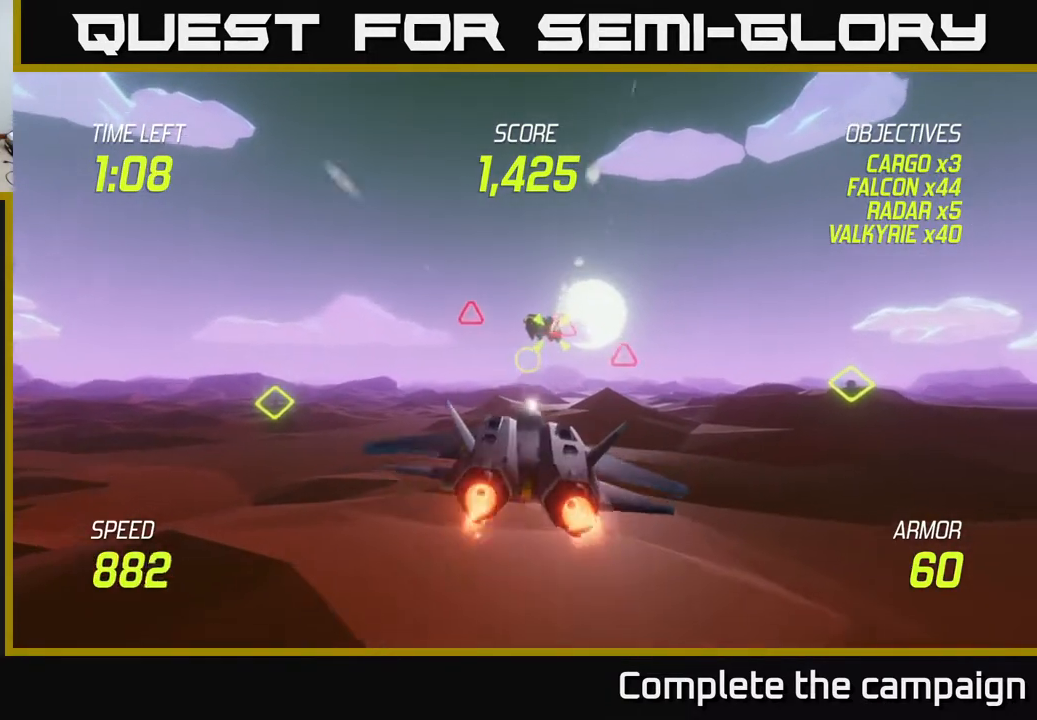
{"buttons": [], "left_stick": "right", "events": [[17, "left_stick", "up-right"], [33, "L2", "up"], [167, "left_stick", "up"], [283, "left_stick", "down-left"], [500, "left_stick", "right"]]}
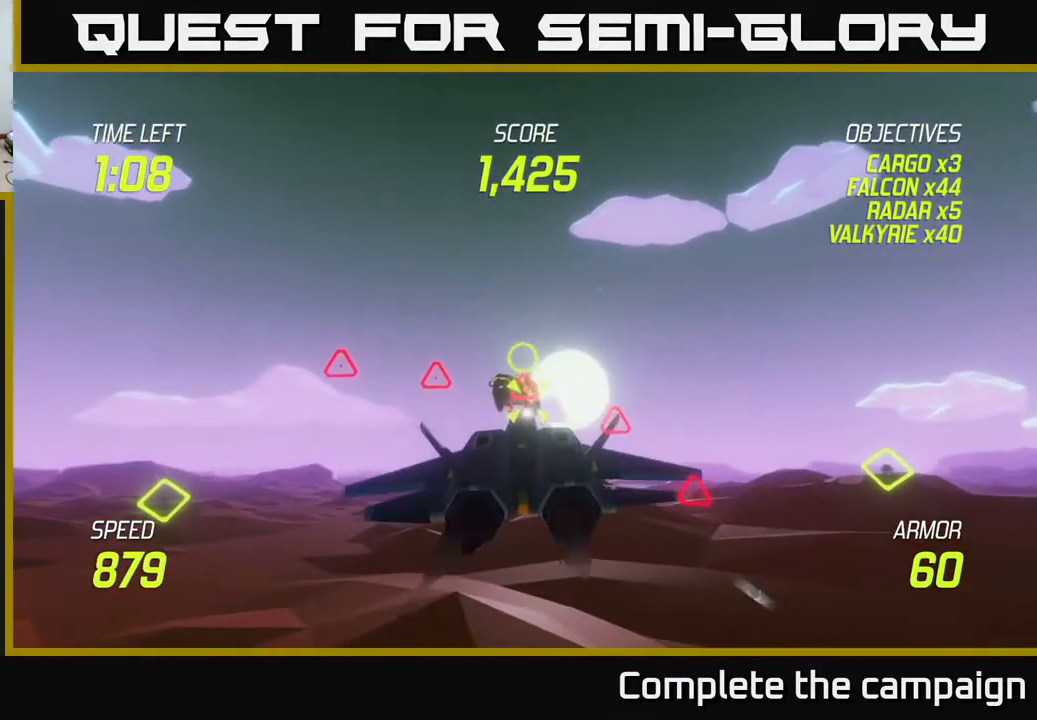
{"buttons": ["L2", "R2"], "left_stick": "center", "events": [[17, "L2", "down"], [150, "left_stick", "center"], [200, "left_stick", "left"], [267, "R2", "down"], [433, "R2", "up"], [433, "left_stick", "center"], [500, "R2", "down"]]}
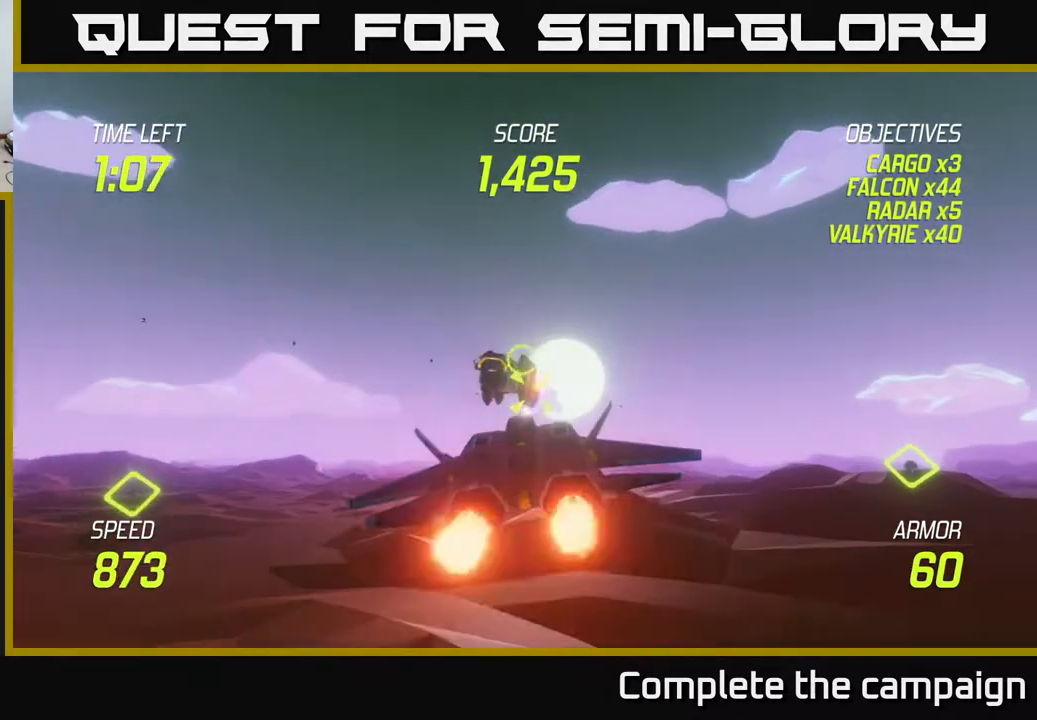
{"buttons": ["R2"], "left_stick": "down-right", "events": [[133, "R2", "up"], [150, "left_stick", "right"], [233, "R2", "down"], [333, "left_stick", "down-left"], [350, "L2", "up"], [350, "R2", "up"], [417, "left_stick", "down-right"], [433, "R2", "down"]]}
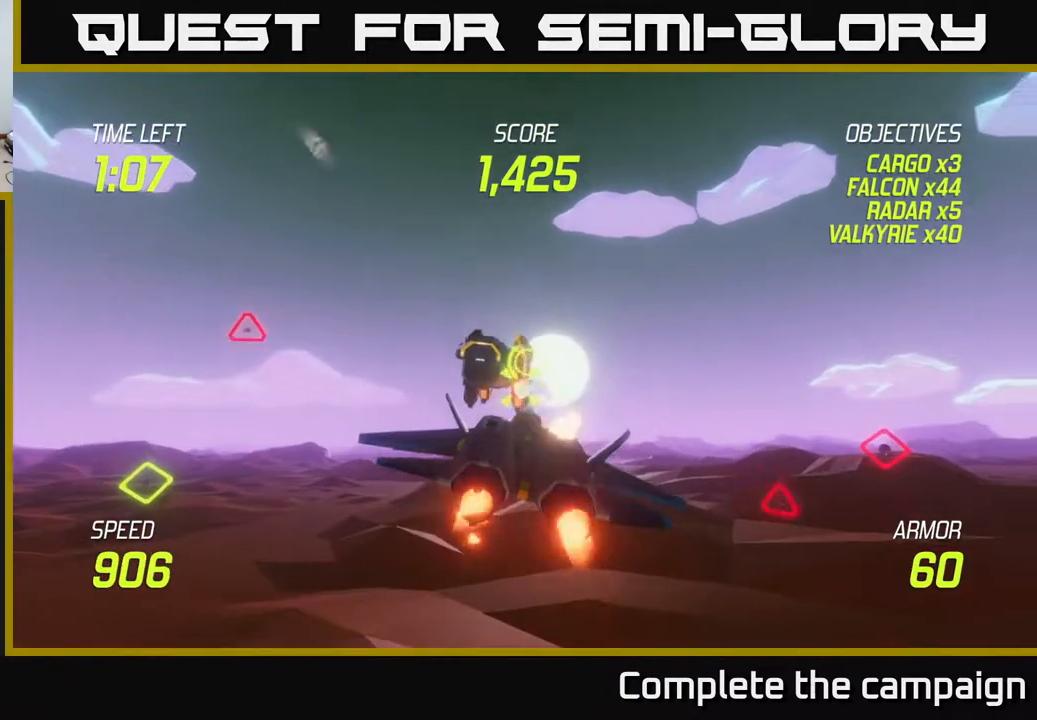
{"buttons": [], "left_stick": "right", "events": [[67, "R2", "up"], [200, "left_stick", "right"]]}
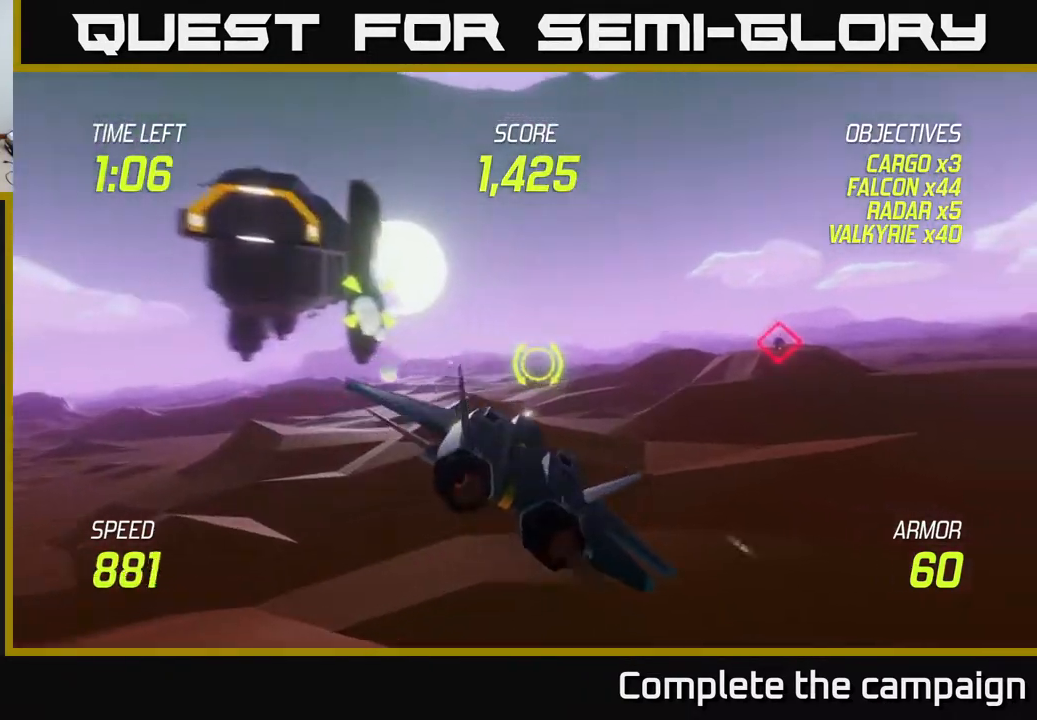
{"buttons": ["L2"], "left_stick": "left", "events": [[117, "left_stick", "left"], [200, "L2", "down"], [317, "L2", "up"], [367, "L2", "down"]]}
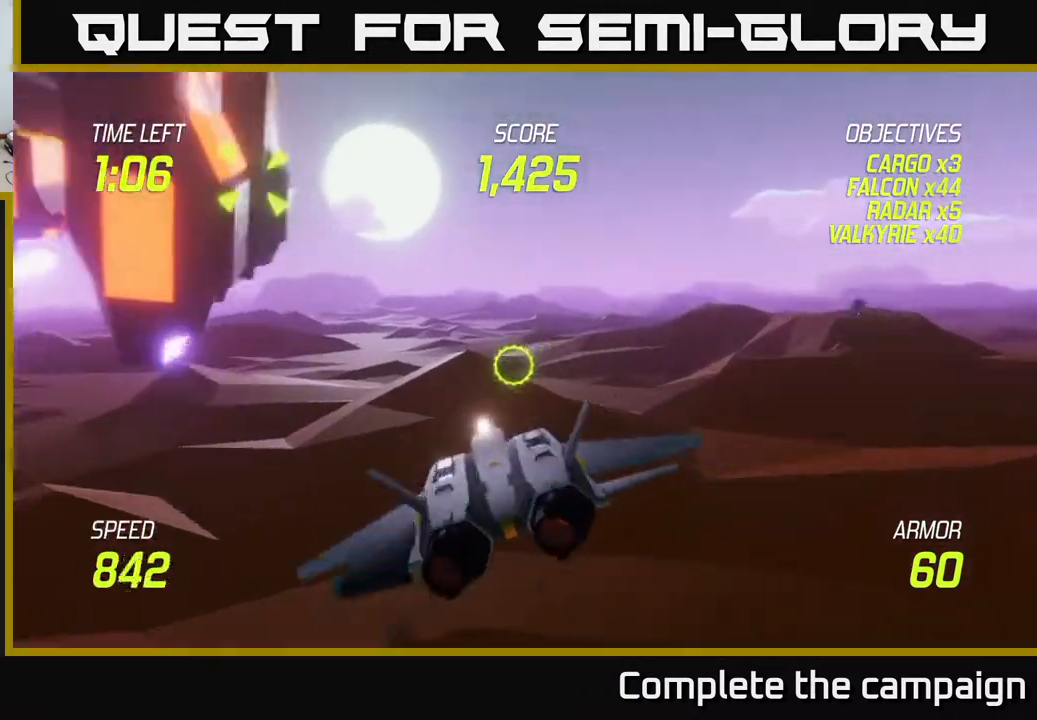
{"buttons": ["L2"], "left_stick": "up-left", "events": [[117, "left_stick", "up-left"]]}
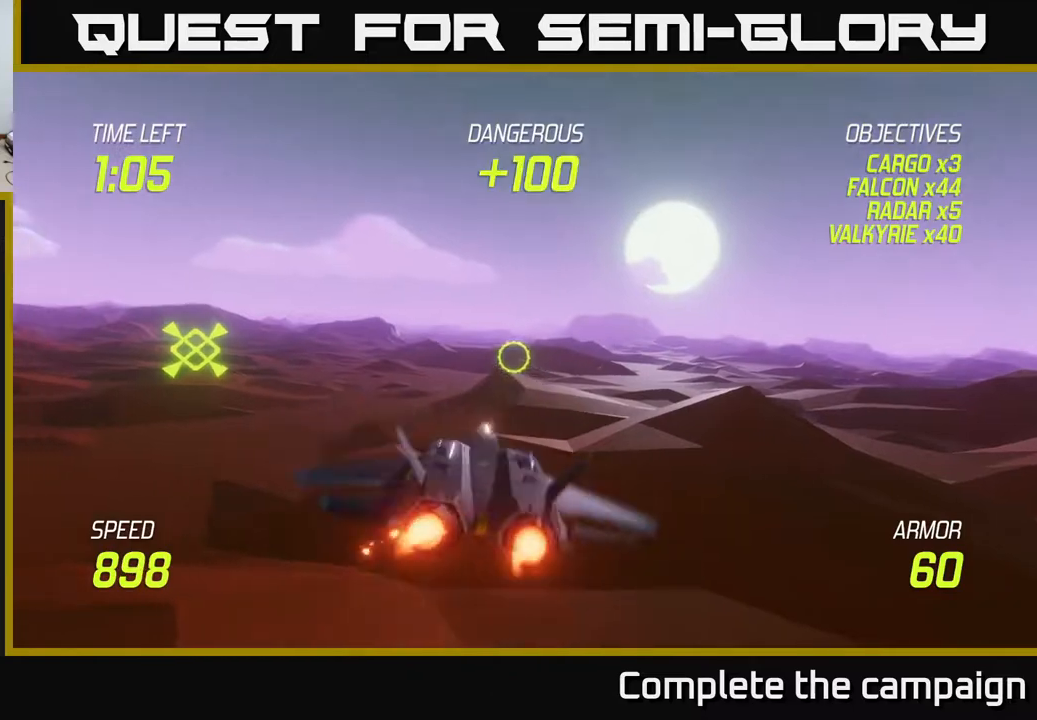
{"buttons": [], "left_stick": "down-left", "events": [[133, "L2", "up"], [150, "left_stick", "left"], [333, "R2", "down"], [400, "left_stick", "down-left"], [450, "R2", "up"]]}
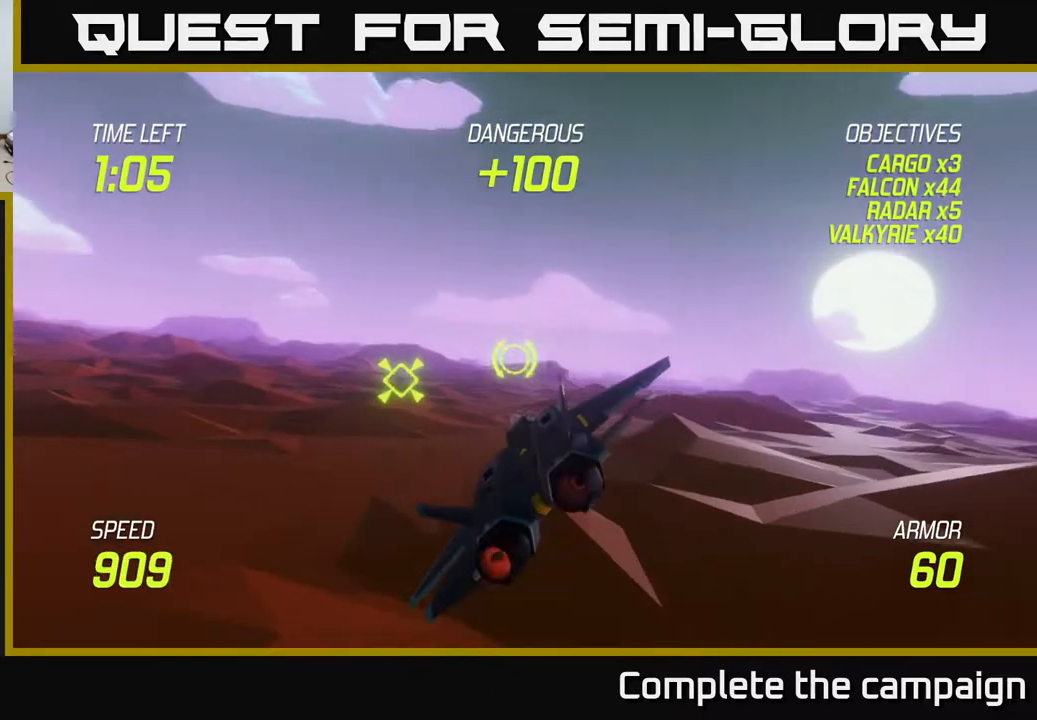
{"buttons": ["L2"], "left_stick": "up-left", "events": [[67, "R2", "down"], [117, "left_stick", "left"], [200, "R2", "up"], [333, "left_stick", "up-left"], [417, "L2", "down"]]}
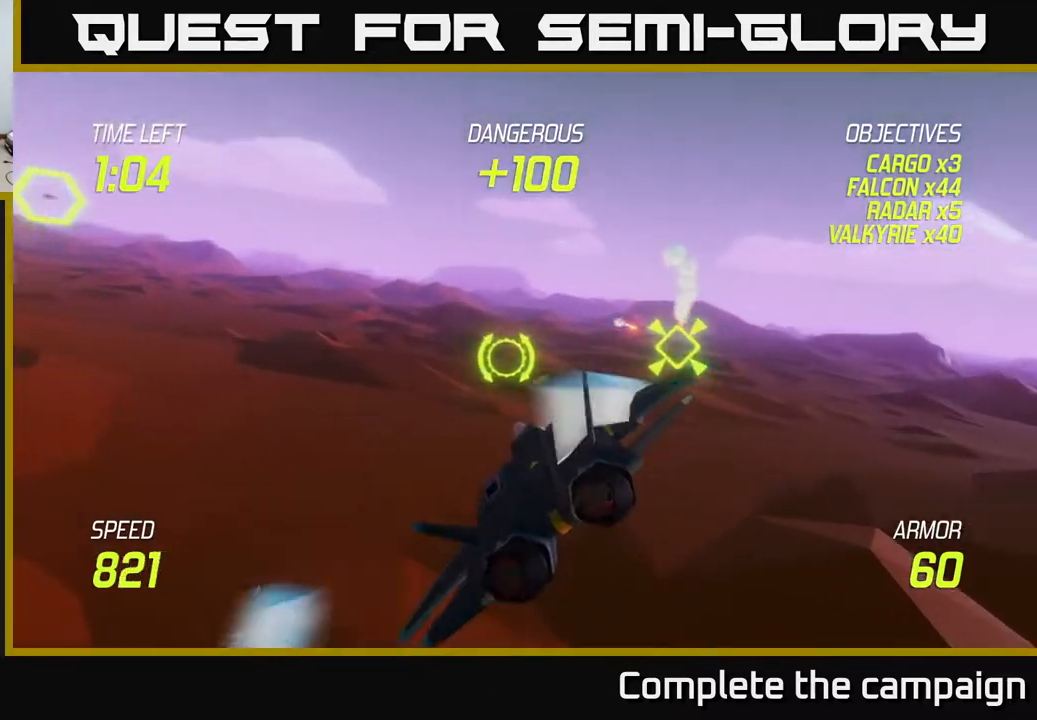
{"buttons": ["L2"], "left_stick": "up-left", "events": [[50, "L2", "up"], [50, "left_stick", "left"], [117, "L2", "down"], [200, "L2", "up"], [267, "L2", "down"], [350, "left_stick", "up-left"]]}
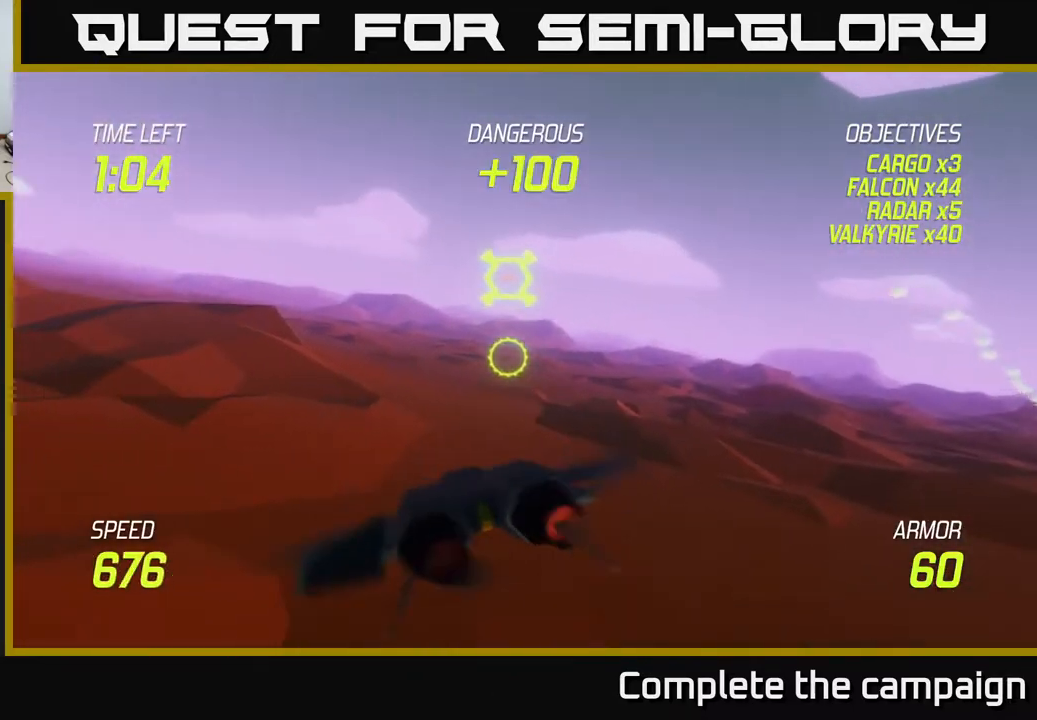
{"buttons": [], "left_stick": "right", "events": [[150, "left_stick", "up-right"], [317, "R2", "down"], [383, "left_stick", "right"], [450, "L2", "up"], [450, "R2", "up"]]}
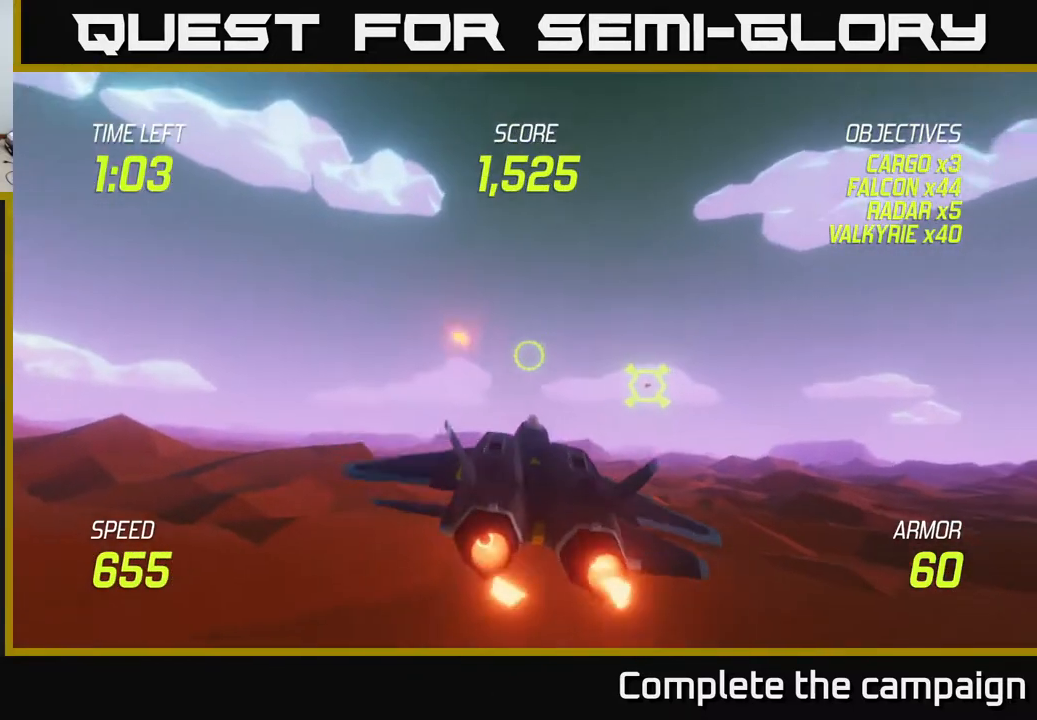
{"buttons": [], "left_stick": "right", "events": [[33, "R2", "down"], [217, "R2", "up"], [383, "R2", "down"], [467, "R2", "up"]]}
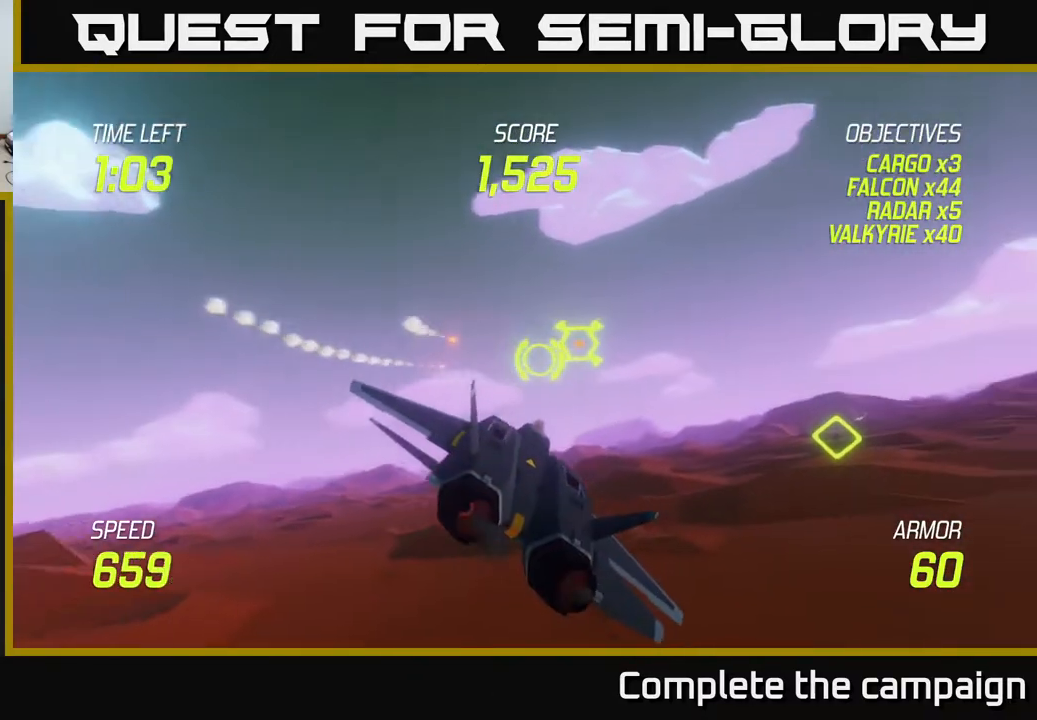
{"buttons": ["R2"], "left_stick": "up-right", "events": [[100, "left_stick", "up-right"], [383, "R2", "down"]]}
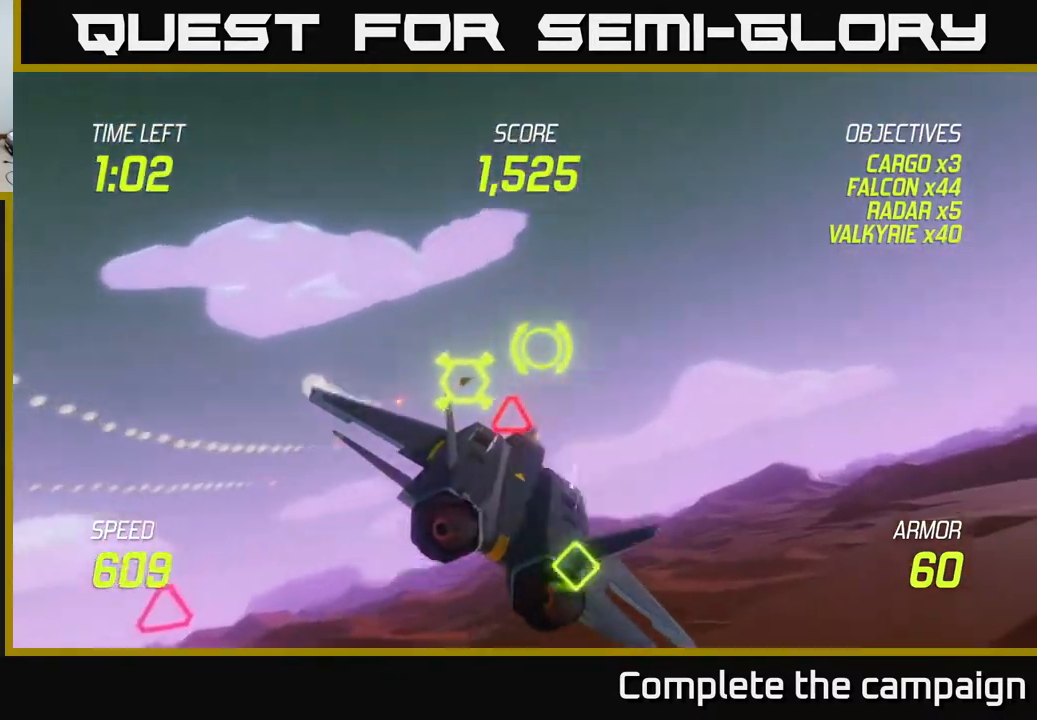
{"buttons": [], "left_stick": "down-left", "events": [[50, "R2", "up"], [117, "R2", "down"], [217, "left_stick", "down"], [233, "R2", "up"], [317, "R2", "down"], [317, "left_stick", "down-left"], [350, "L2", "down"], [467, "R2", "up"], [483, "L2", "up"]]}
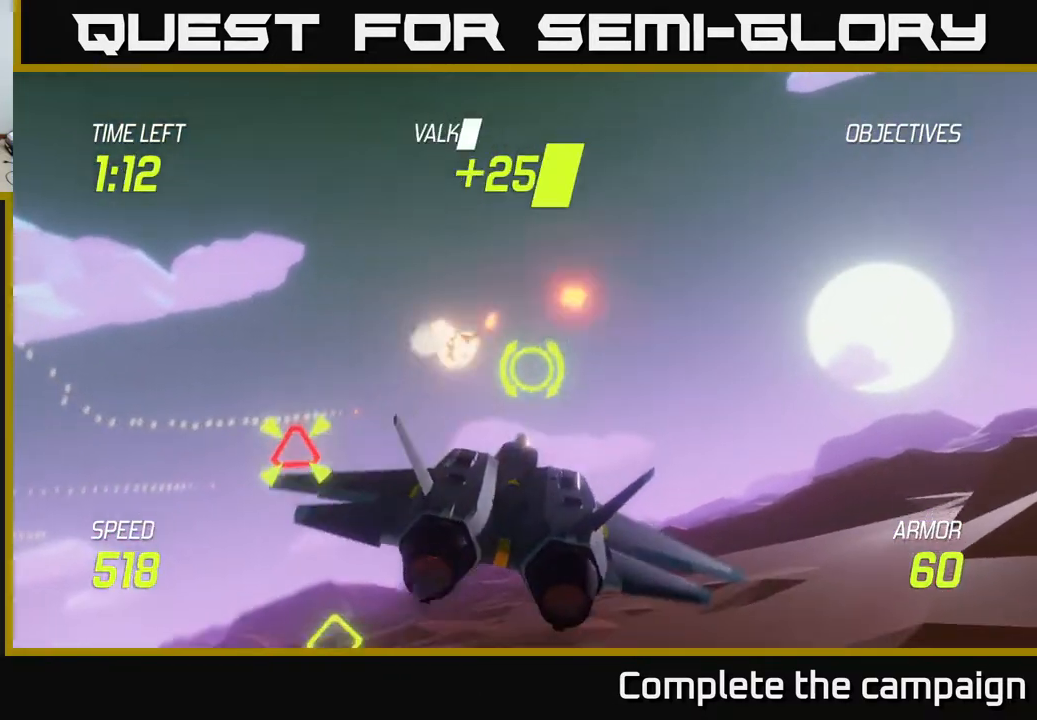
{"buttons": ["L2"], "left_stick": "down-left", "events": [[50, "L2", "down"], [267, "left_stick", "up-left"], [500, "left_stick", "down-left"]]}
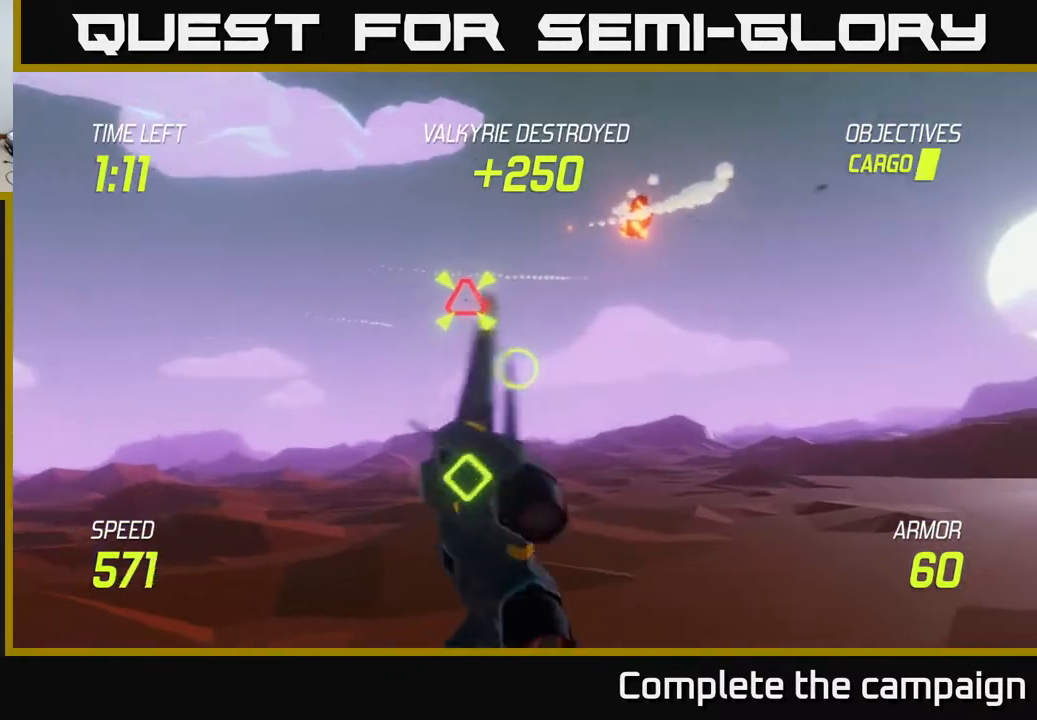
{"buttons": ["L2", "R2"], "left_stick": "up-right", "events": [[150, "left_stick", "down-right"], [200, "left_stick", "right"], [333, "left_stick", "up"], [483, "R2", "down"], [483, "left_stick", "up-right"]]}
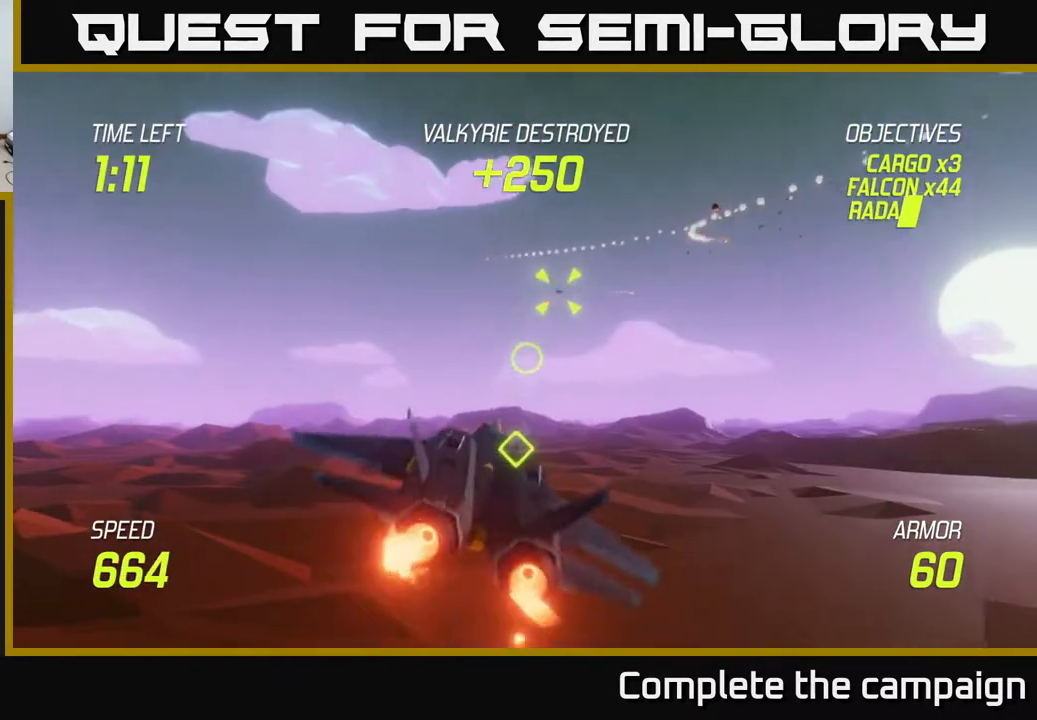
{"buttons": [], "left_stick": "down-left", "events": [[167, "R2", "up"], [250, "R2", "down"], [400, "R2", "up"], [417, "left_stick", "left"], [433, "L2", "up"], [467, "left_stick", "down-left"]]}
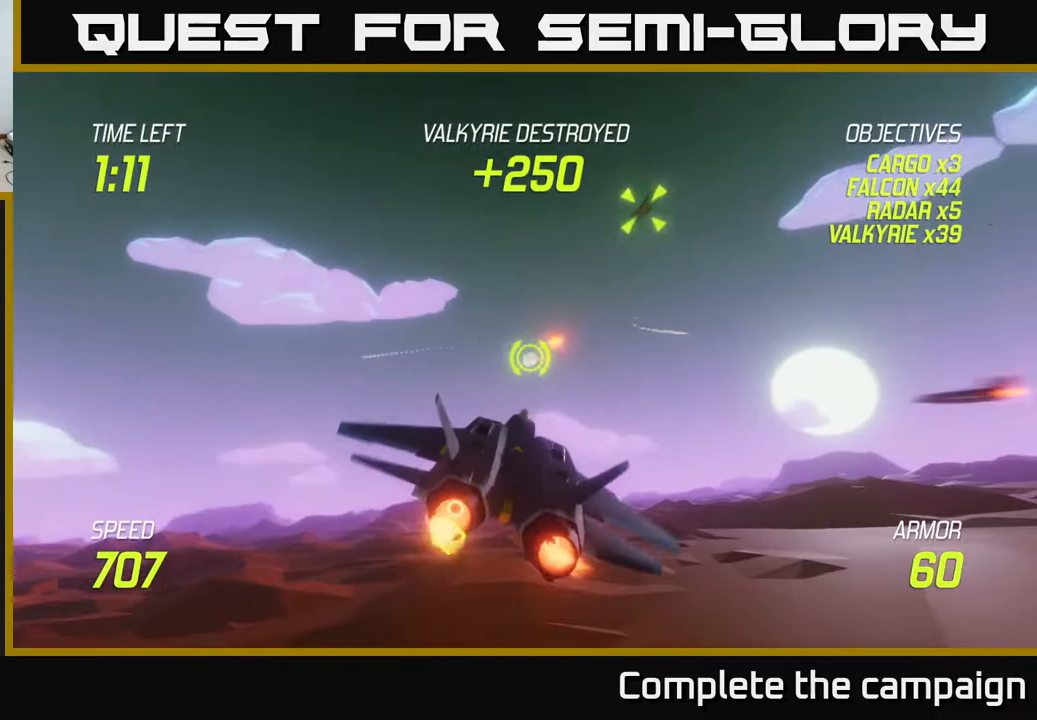
{"buttons": ["L2"], "left_stick": "left", "events": [[150, "L2", "down"], [283, "L2", "up"], [333, "L2", "down"], [333, "left_stick", "right"], [500, "left_stick", "left"]]}
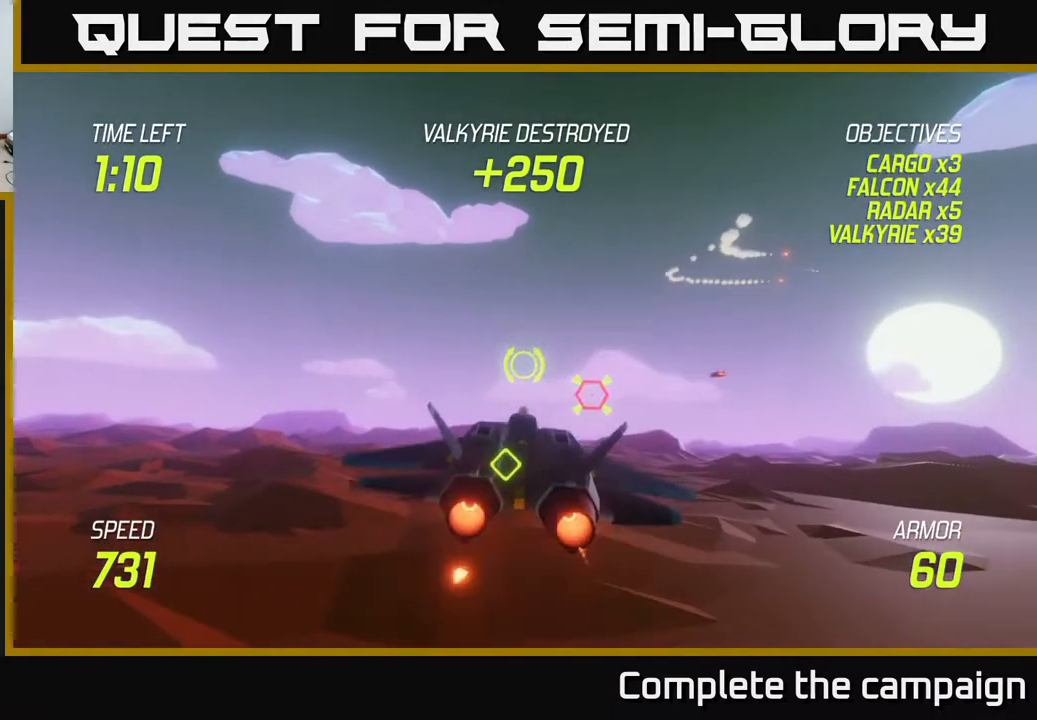
{"buttons": [], "left_stick": "center", "events": [[67, "left_stick", "down-left"], [250, "left_stick", "right"], [417, "L2", "up"], [433, "left_stick", "center"]]}
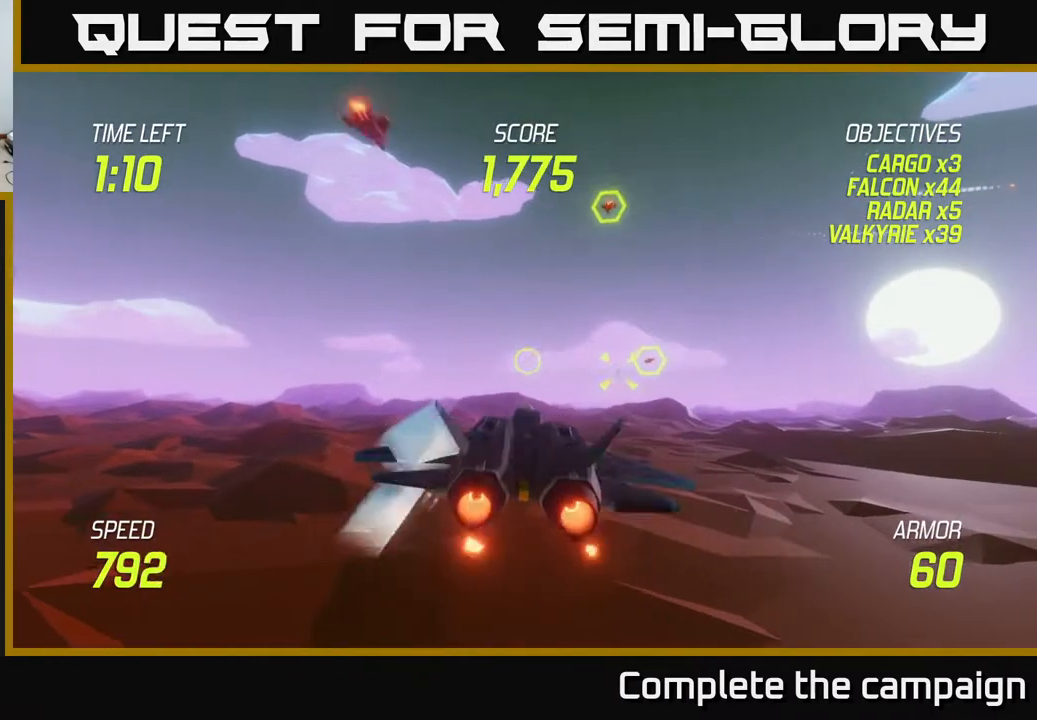
{"buttons": ["L2", "R2"], "left_stick": "left", "events": [[33, "L2", "down"], [33, "left_stick", "right"], [117, "L2", "up"], [233, "L2", "down"], [317, "left_stick", "left"], [433, "R2", "down"]]}
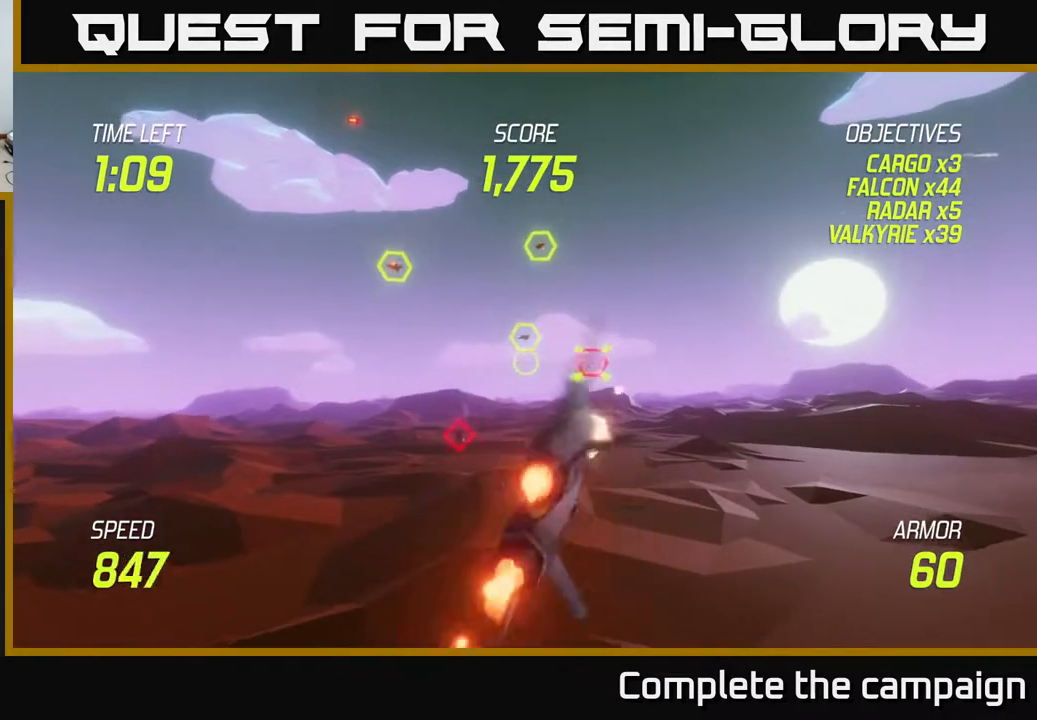
{"buttons": ["R2"], "left_stick": "left", "events": [[50, "left_stick", "up-left"], [150, "R2", "up"], [183, "left_stick", "left"], [233, "R2", "down"], [367, "R2", "up"], [433, "L2", "up"], [467, "R2", "down"]]}
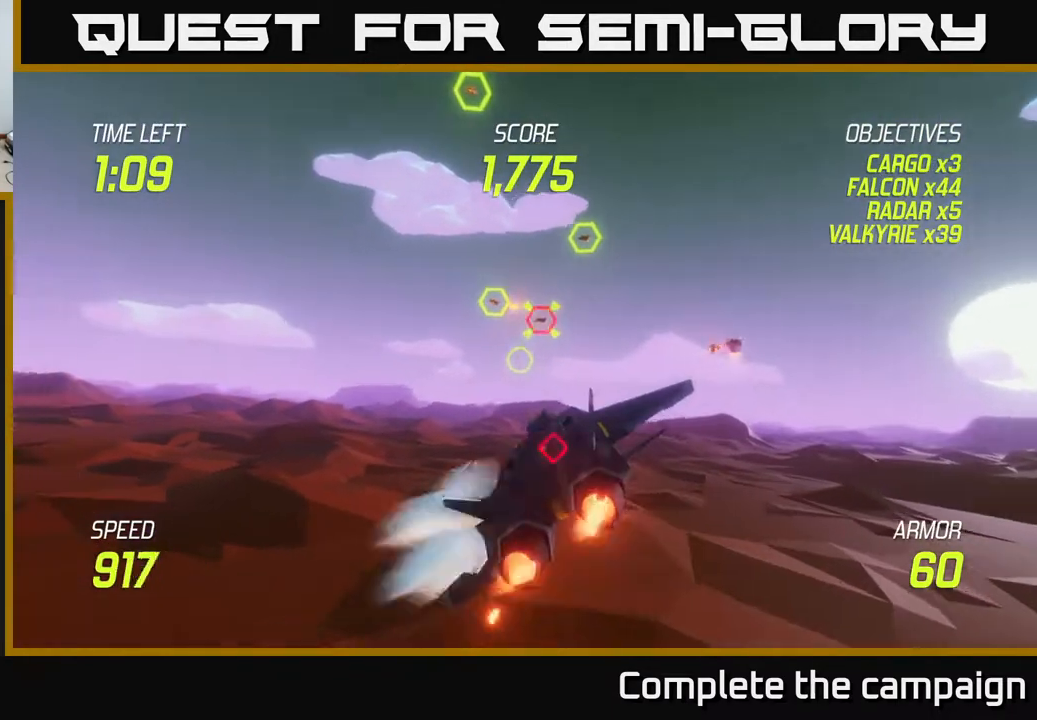
{"buttons": ["L2"], "left_stick": "down-right", "events": [[50, "left_stick", "down-left"], [117, "R2", "up"], [183, "R2", "down"], [217, "left_stick", "down-right"], [267, "left_stick", "right"], [317, "R2", "up"], [400, "L2", "down"], [483, "left_stick", "down-right"]]}